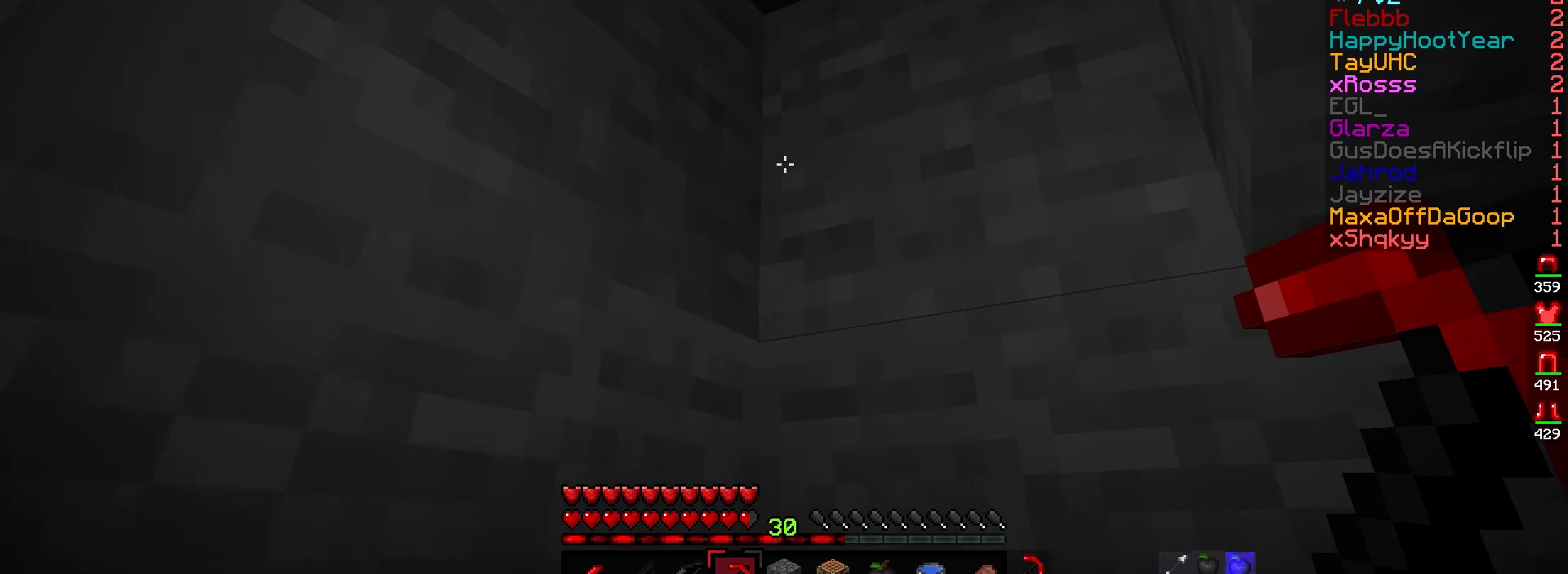
Gameplay with keyboard and mouse; each line is a JSON object with the keys and mouse buttons held at the frame after it. "events" lists presses ("down") and releases ("up") of "a", "d", "s", "w", "mouse_left" and "mouse_right" between this image and that frame as [ms after this image, input, new state], when the widget could be followed in between. "mouse_left", "mouse_right" = the "left", "right" buttons of the "mouse" list. No other keys are recorded. Fast repeated clicks can show as one long hold. Mouse movement is not recorded.
{"keys": ["d"], "mouse": [], "events": [[400, "d", "down"]]}
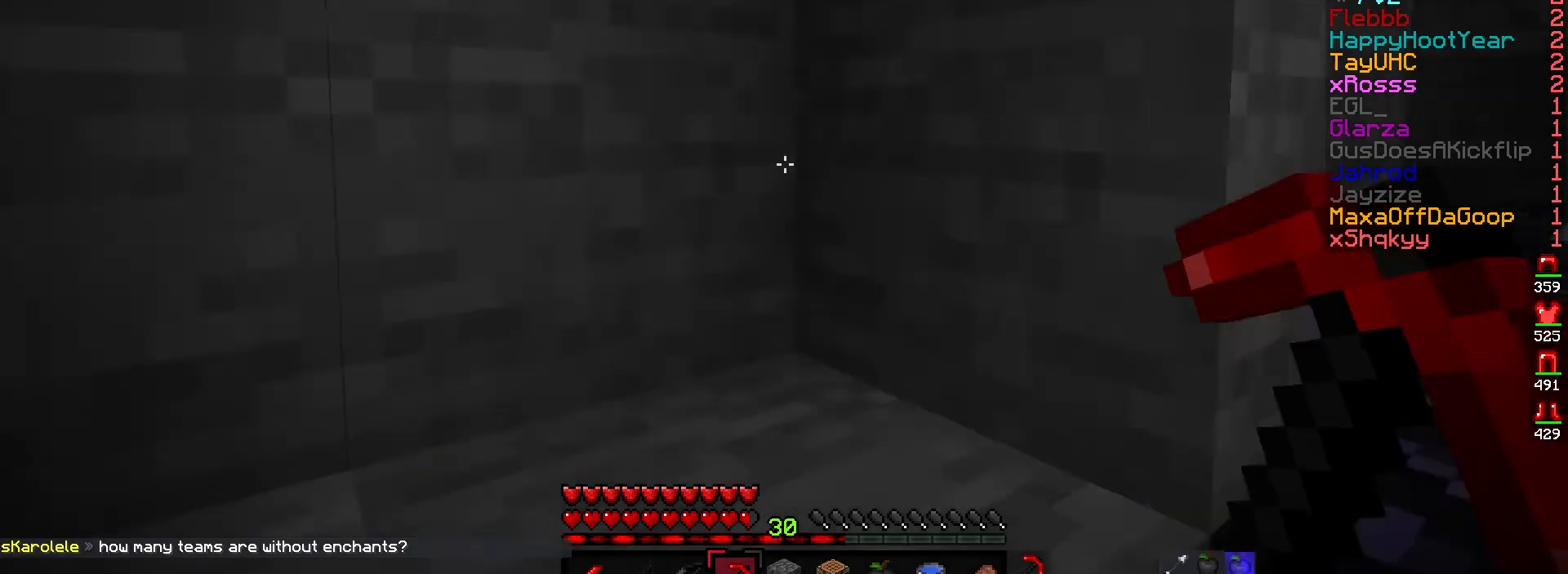
{"keys": ["d", "w"], "mouse": [], "events": [[67, "w", "down"]]}
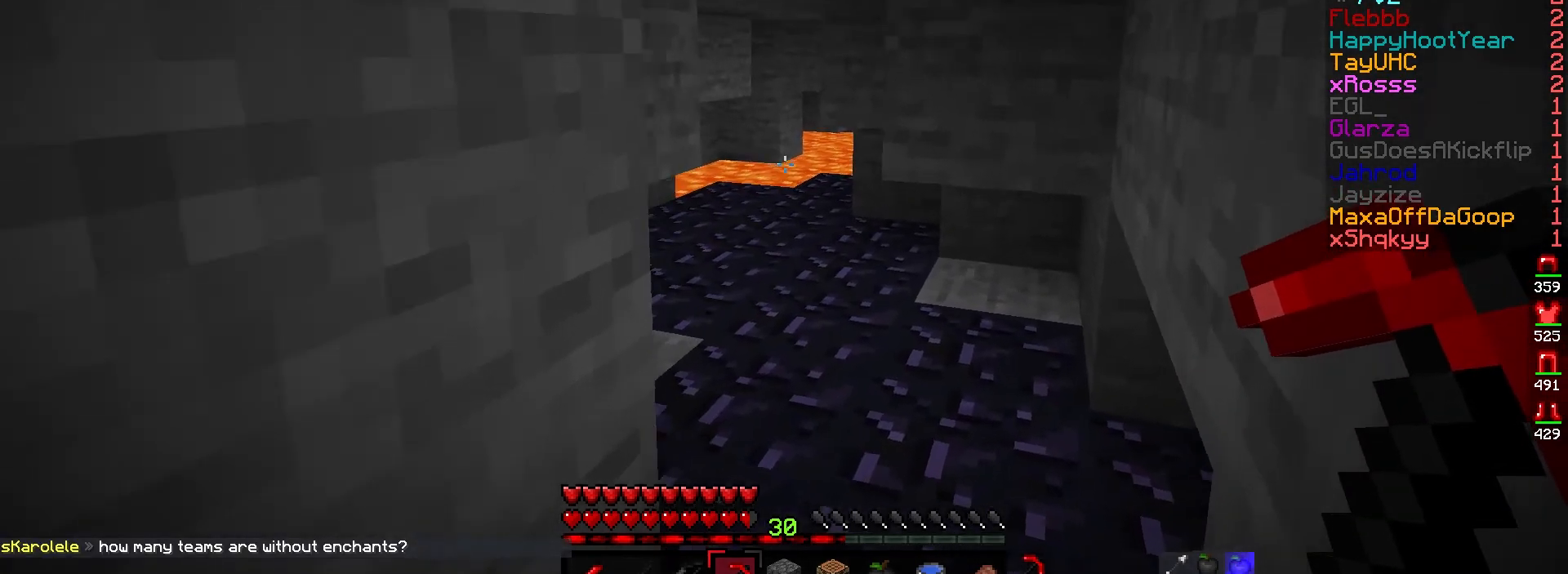
{"keys": ["a", "w"], "mouse": [], "events": [[33, "d", "up"], [450, "a", "down"]]}
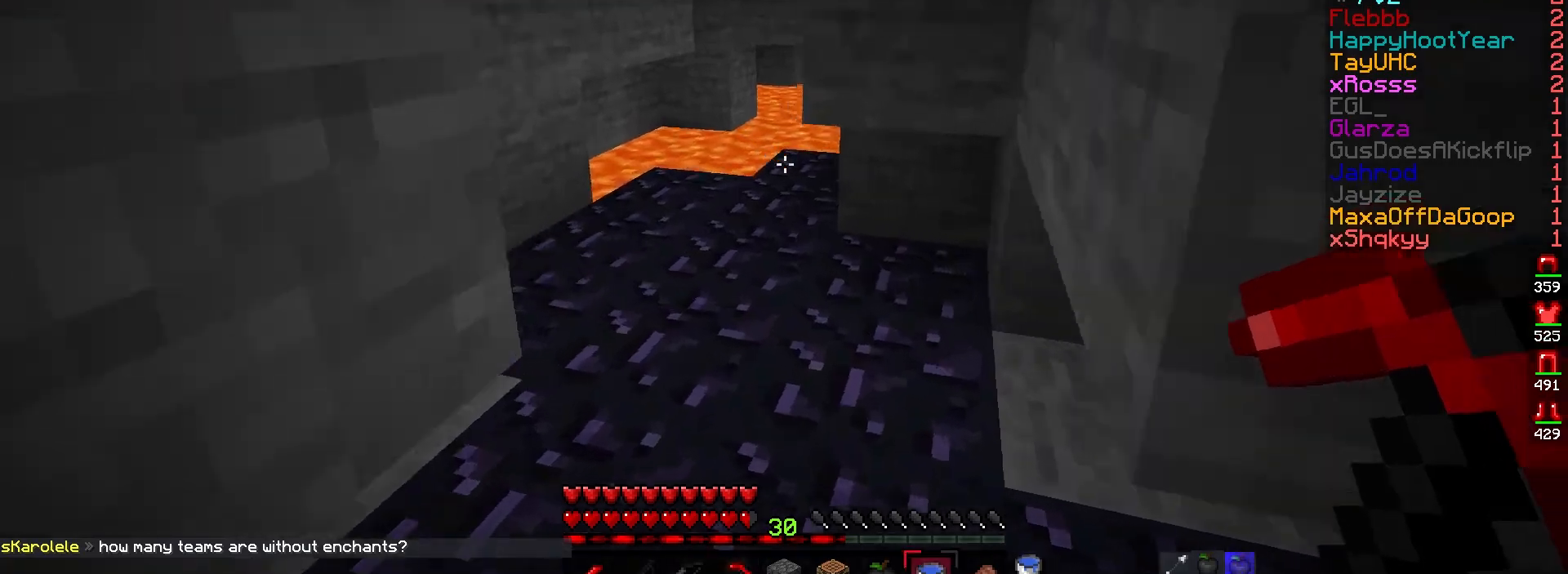
{"keys": ["a"], "mouse": ["right"], "events": [[83, "a", "up"], [200, "a", "down"], [467, "mouse_right", "down"], [467, "w", "up"]]}
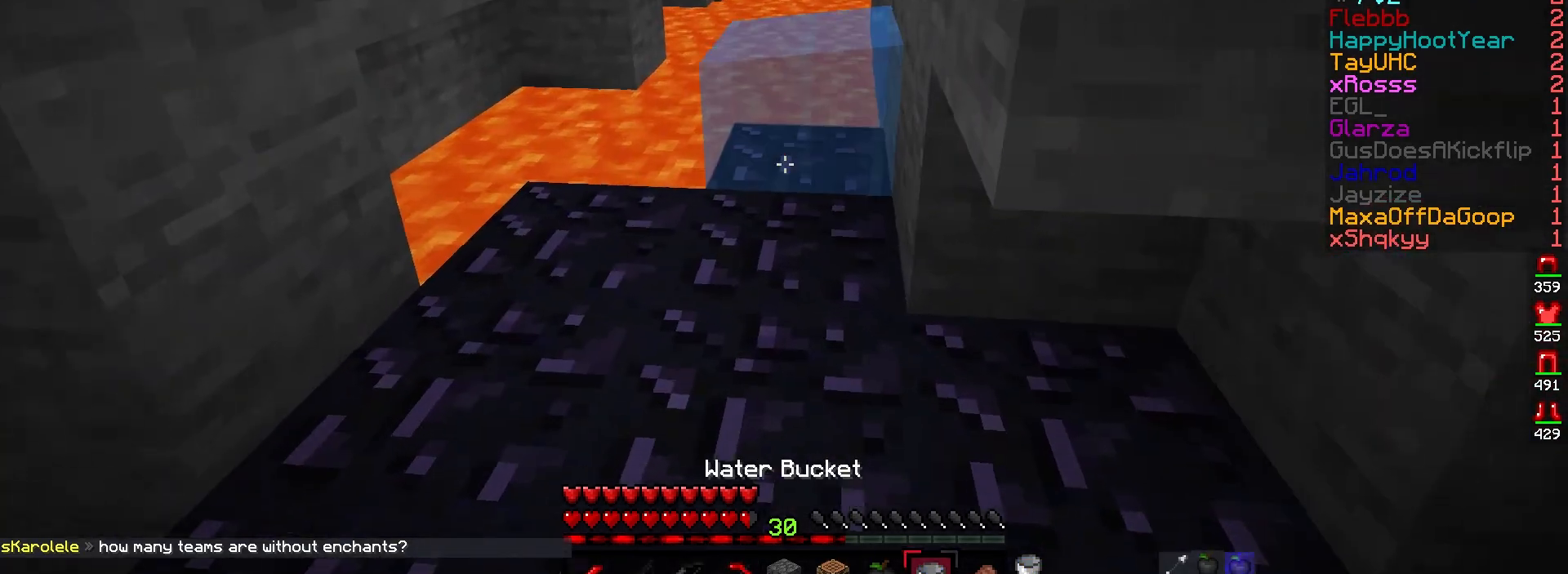
{"keys": ["w"], "mouse": [], "events": [[17, "a", "up"], [100, "mouse_right", "up"], [233, "a", "down"], [233, "w", "down"], [450, "a", "up"]]}
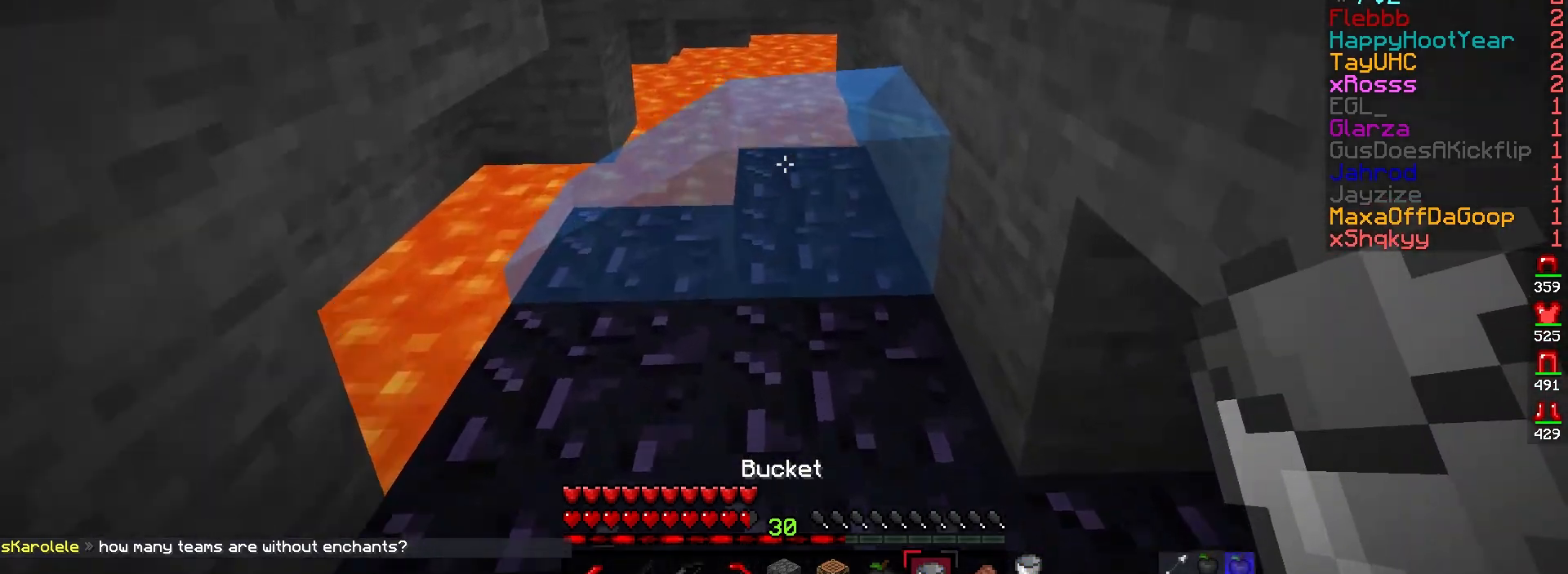
{"keys": ["w"], "mouse": ["left"], "events": [[33, "w", "up"], [117, "mouse_right", "down"], [267, "mouse_right", "up"], [433, "w", "down"], [450, "mouse_left", "down"]]}
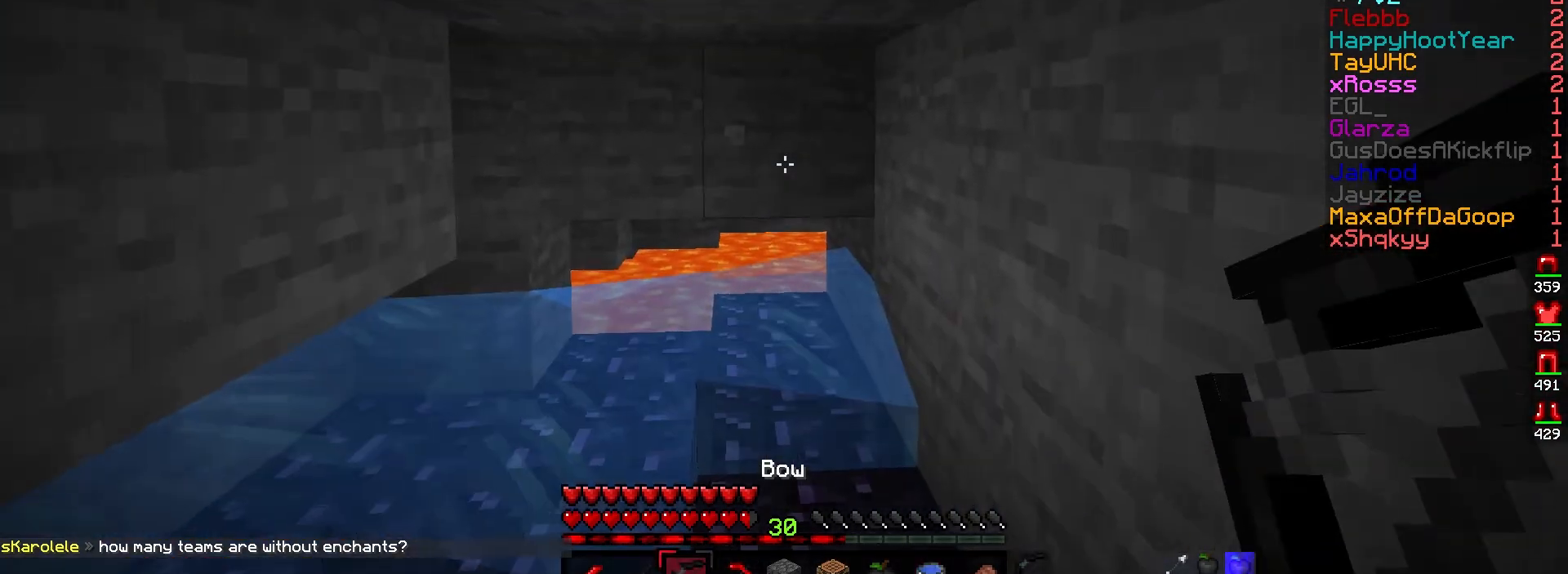
{"keys": ["w"], "mouse": ["left"], "events": [[83, "d", "down"], [267, "d", "up"]]}
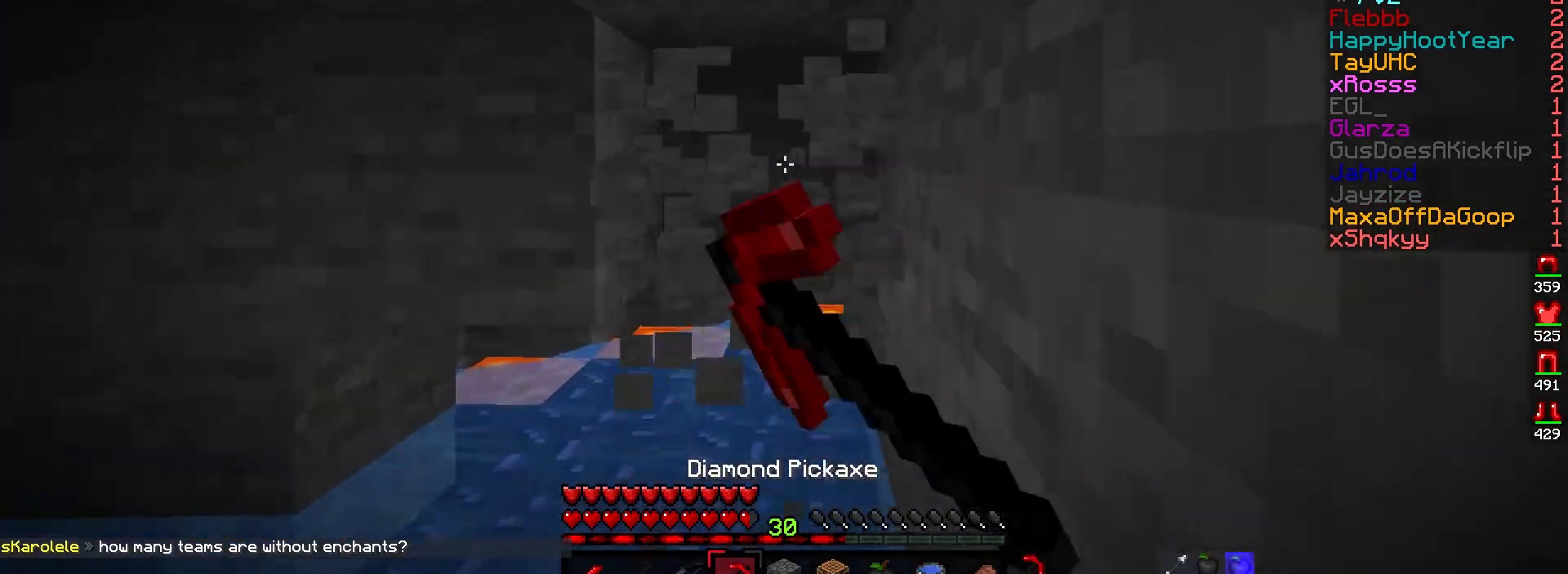
{"keys": ["w"], "mouse": ["left"], "events": []}
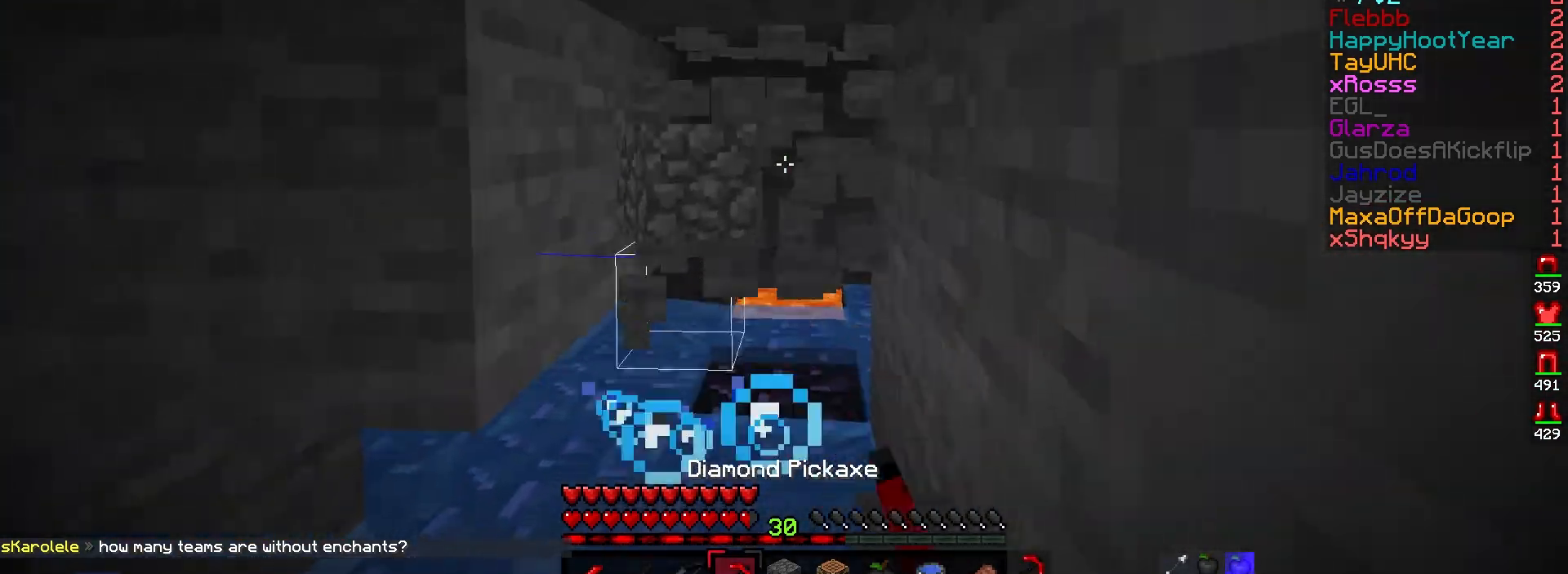
{"keys": ["a", "w"], "mouse": ["left"], "events": [[317, "a", "down"]]}
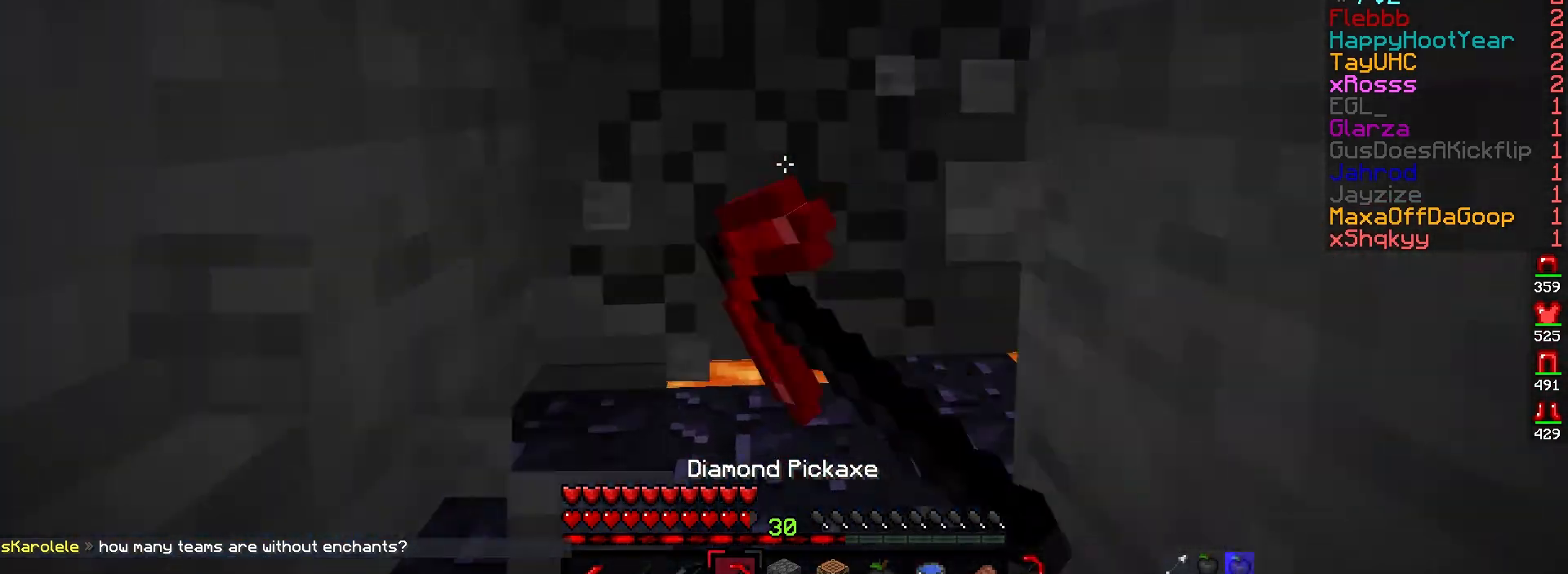
{"keys": [], "mouse": ["left"], "events": [[350, "a", "up"], [367, "w", "up"]]}
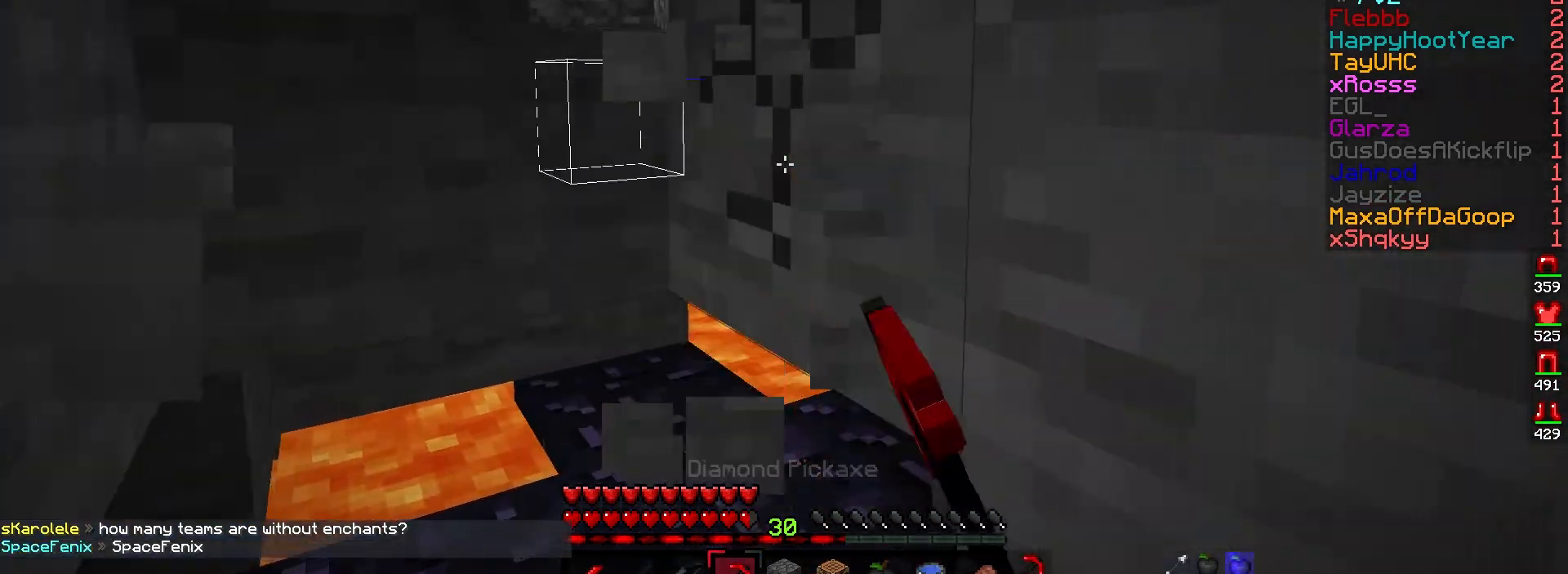
{"keys": [], "mouse": ["left"], "events": [[33, "a", "down"], [50, "w", "down"], [450, "a", "up"], [467, "w", "up"]]}
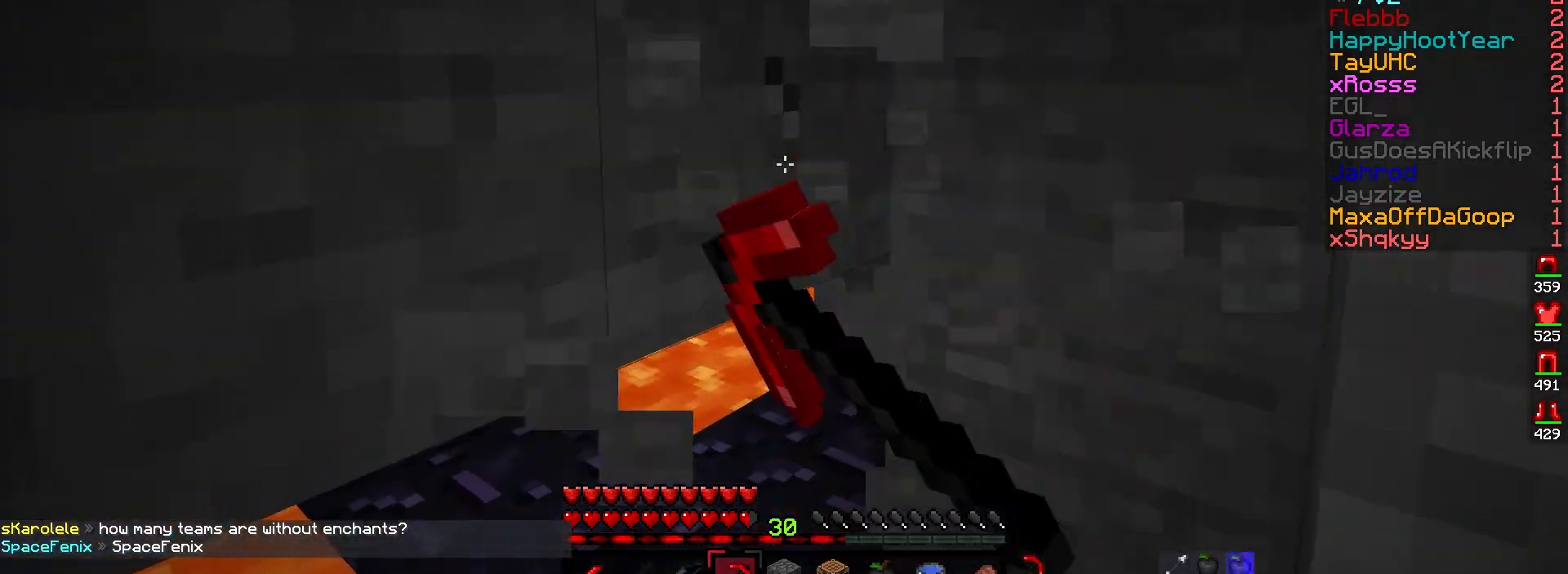
{"keys": ["w"], "mouse": ["left"], "events": [[183, "w", "down"]]}
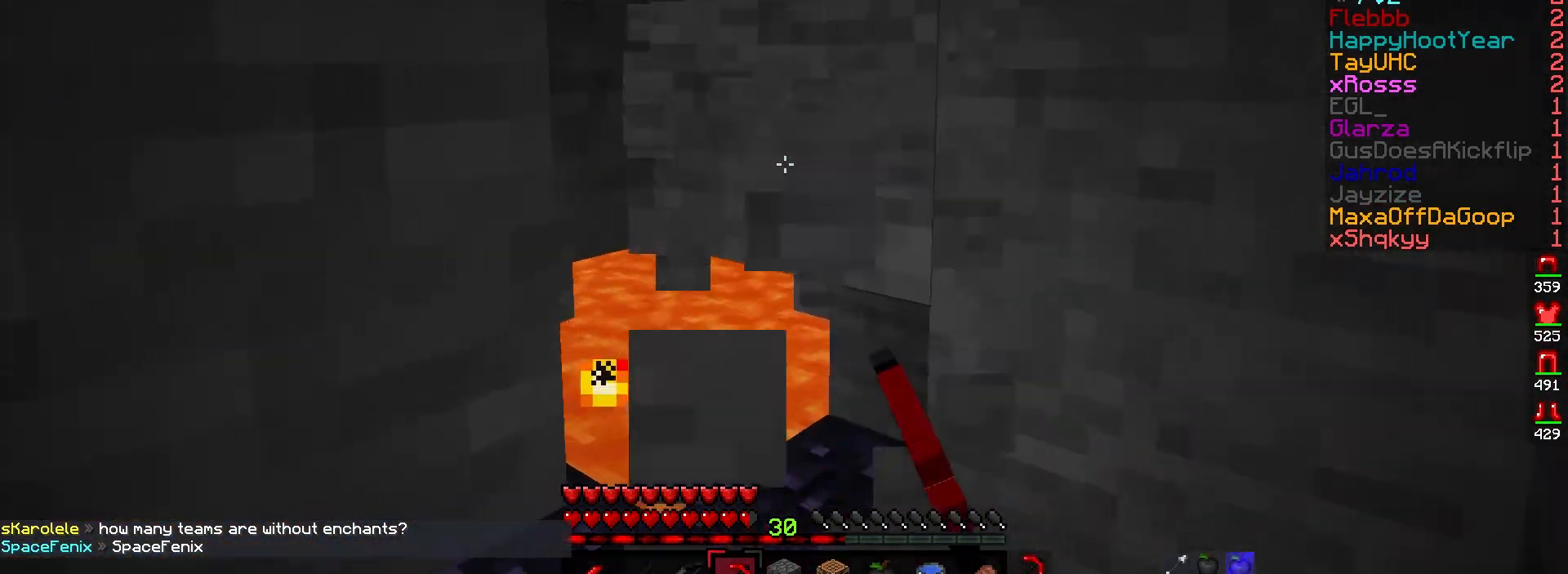
{"keys": [], "mouse": ["left"], "events": [[50, "d", "down"], [267, "d", "up"], [500, "w", "up"]]}
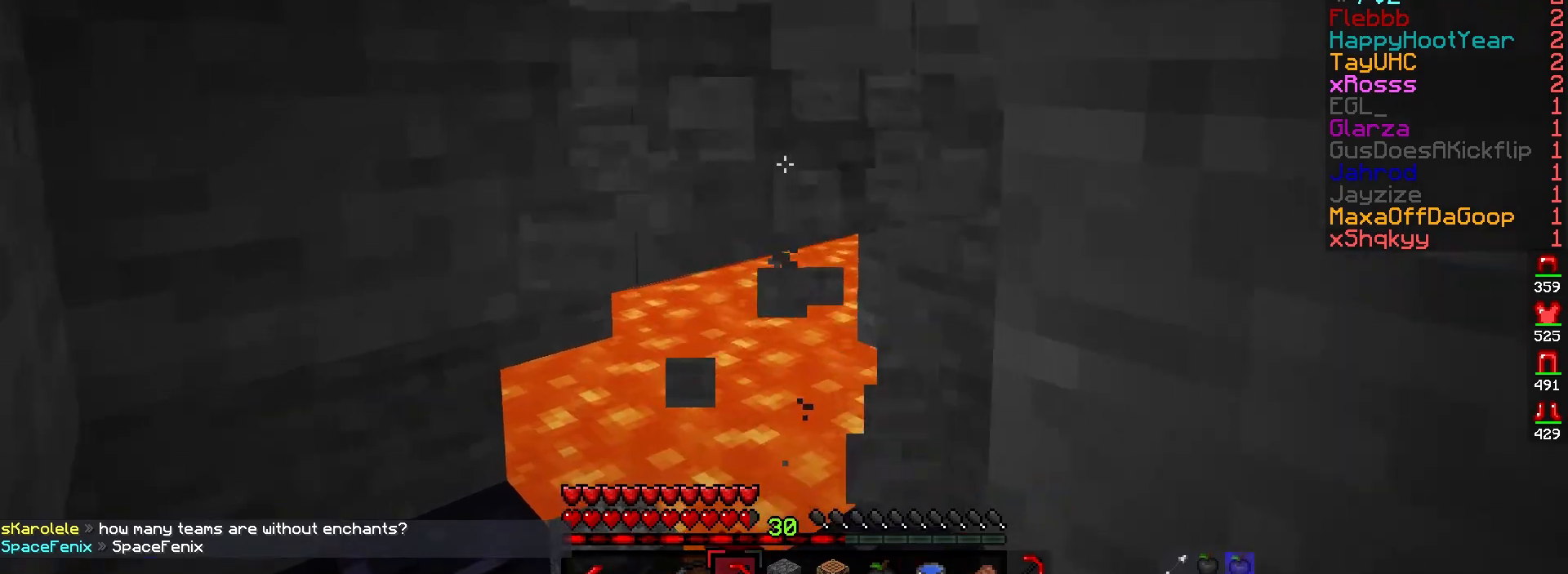
{"keys": [], "mouse": ["left"], "events": []}
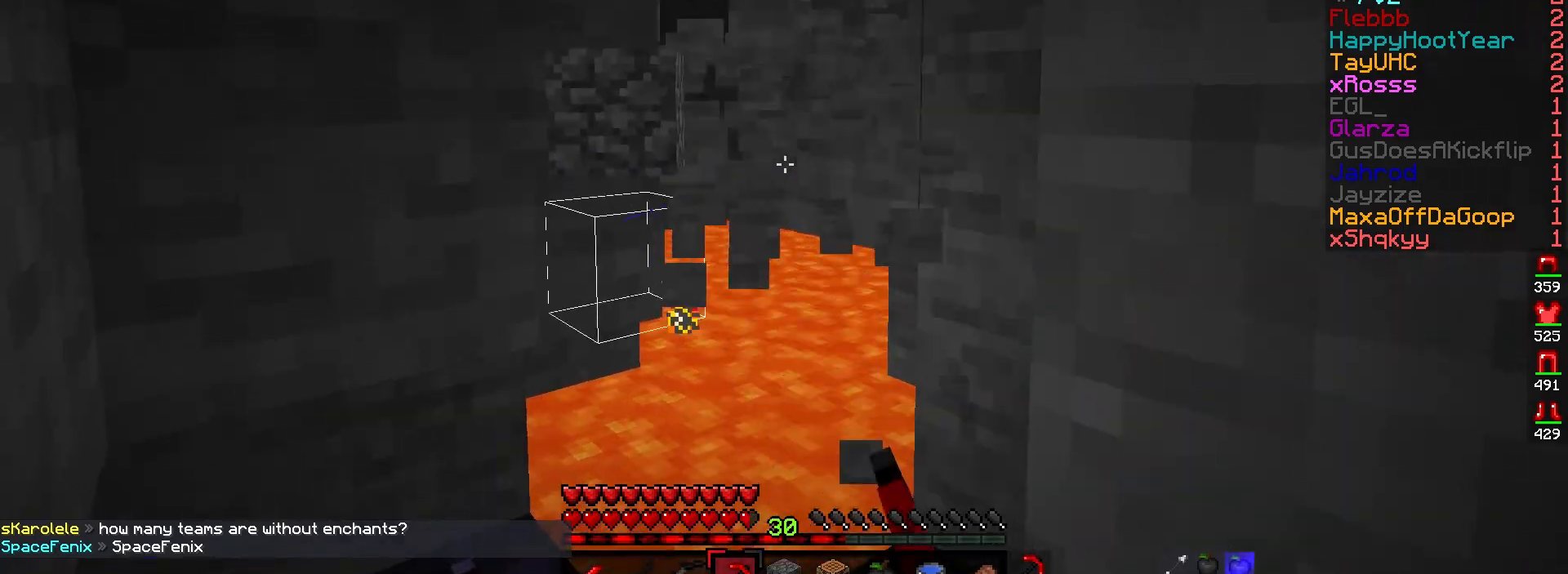
{"keys": ["w"], "mouse": ["left"], "events": [[300, "w", "down"]]}
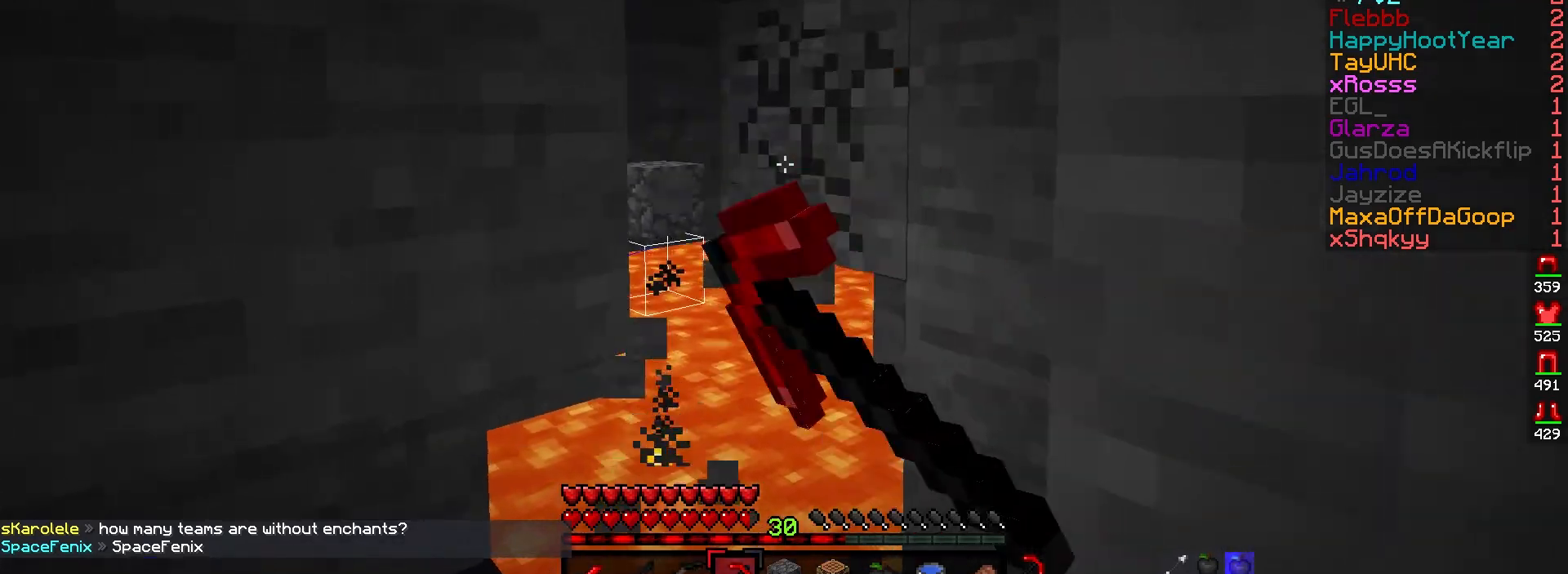
{"keys": ["w"], "mouse": ["left"], "events": [[83, "a", "down"], [300, "a", "up"]]}
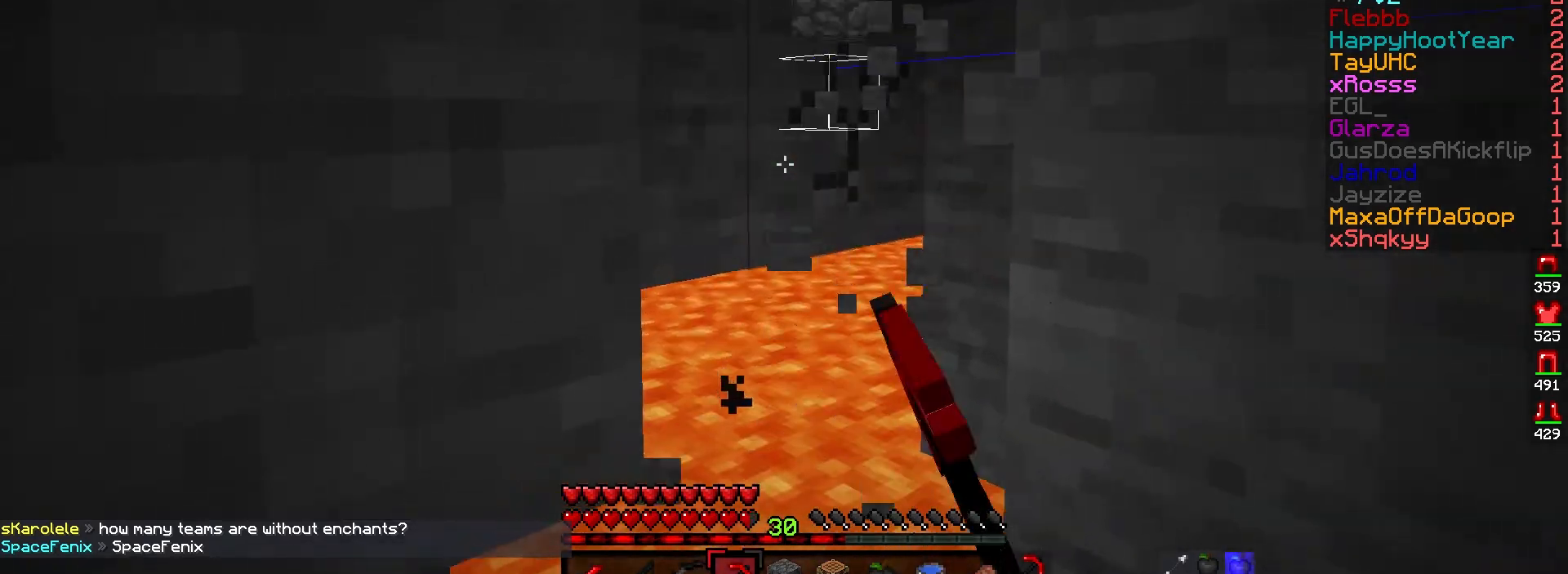
{"keys": ["d"], "mouse": ["left"], "events": [[333, "w", "up"], [350, "d", "down"]]}
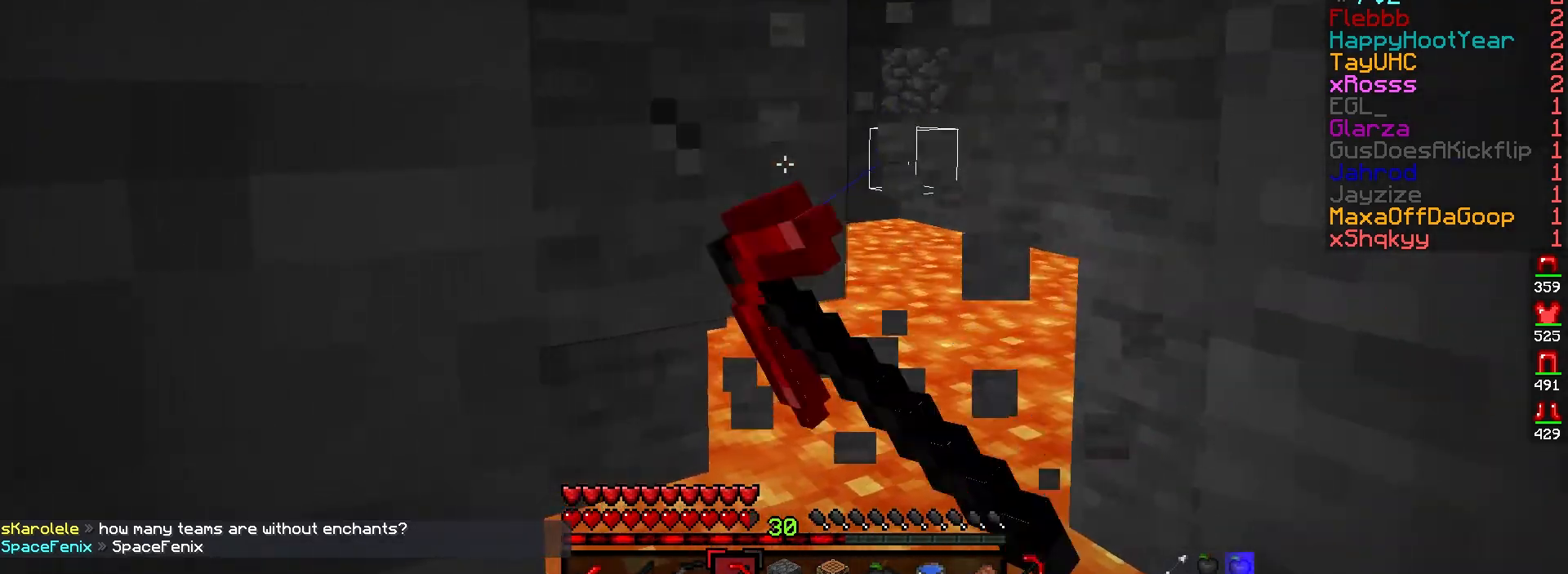
{"keys": [], "mouse": ["left"], "events": [[17, "d", "up"]]}
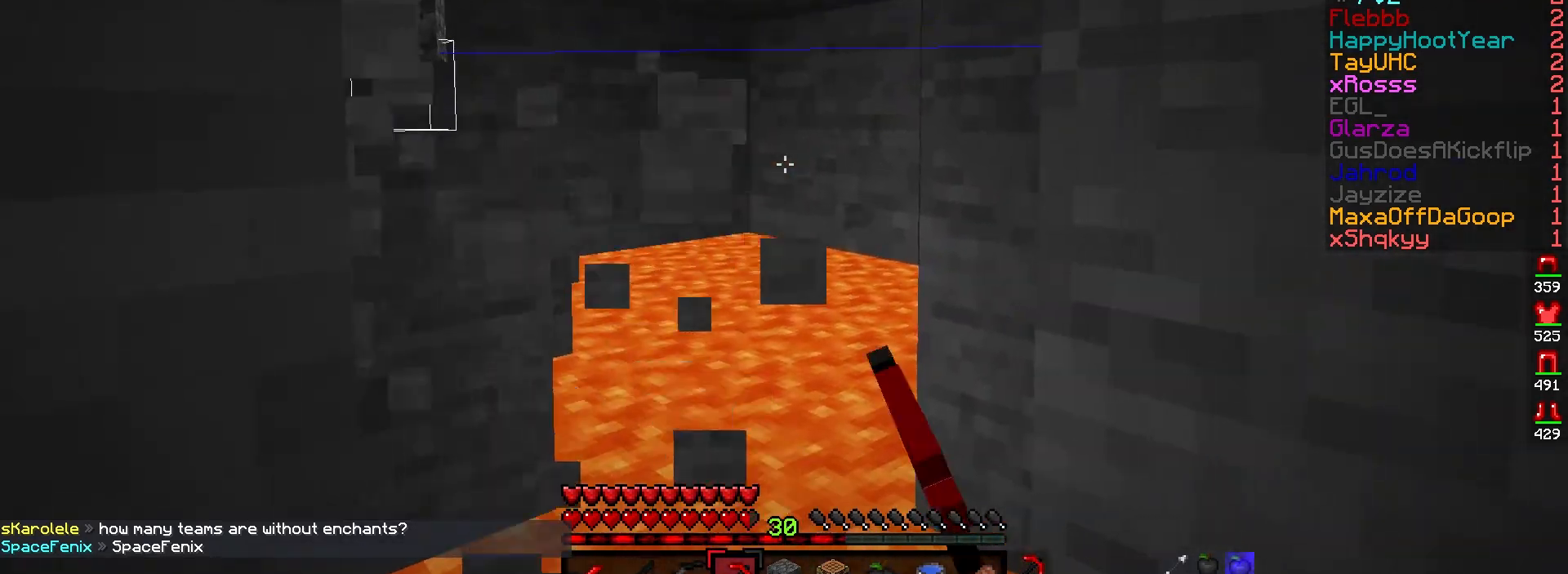
{"keys": [], "mouse": ["left"], "events": []}
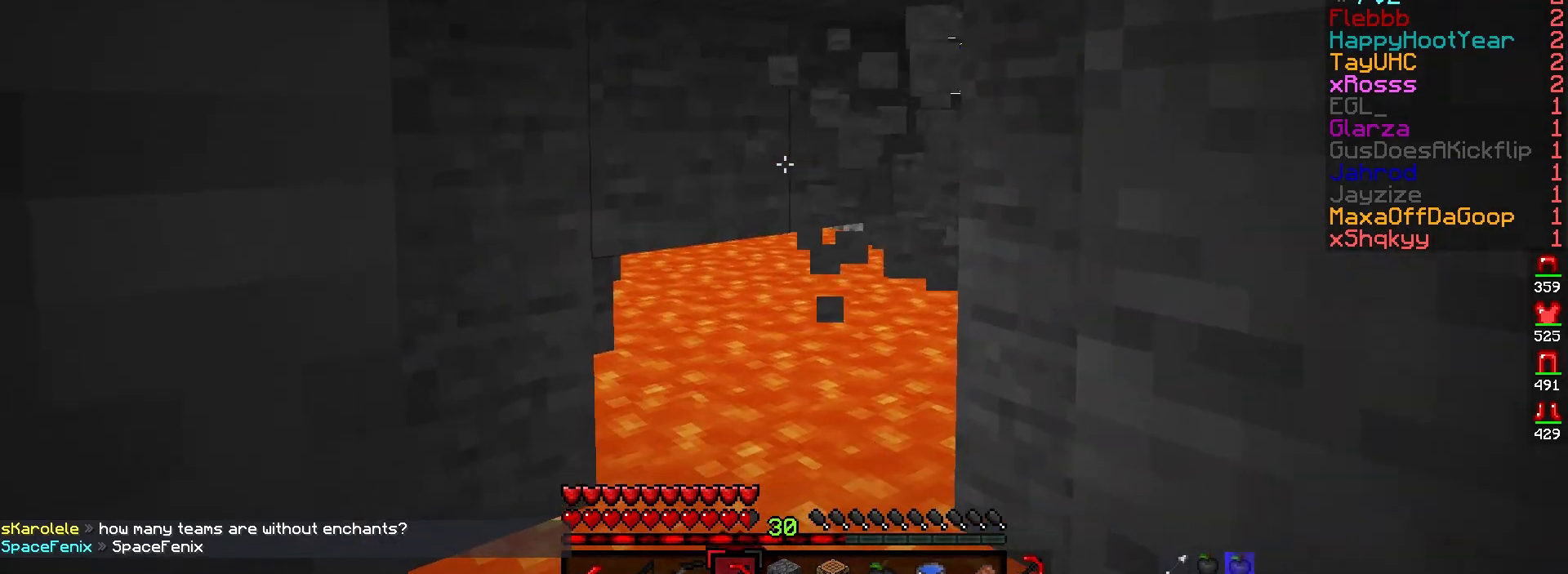
{"keys": [], "mouse": ["left"], "events": []}
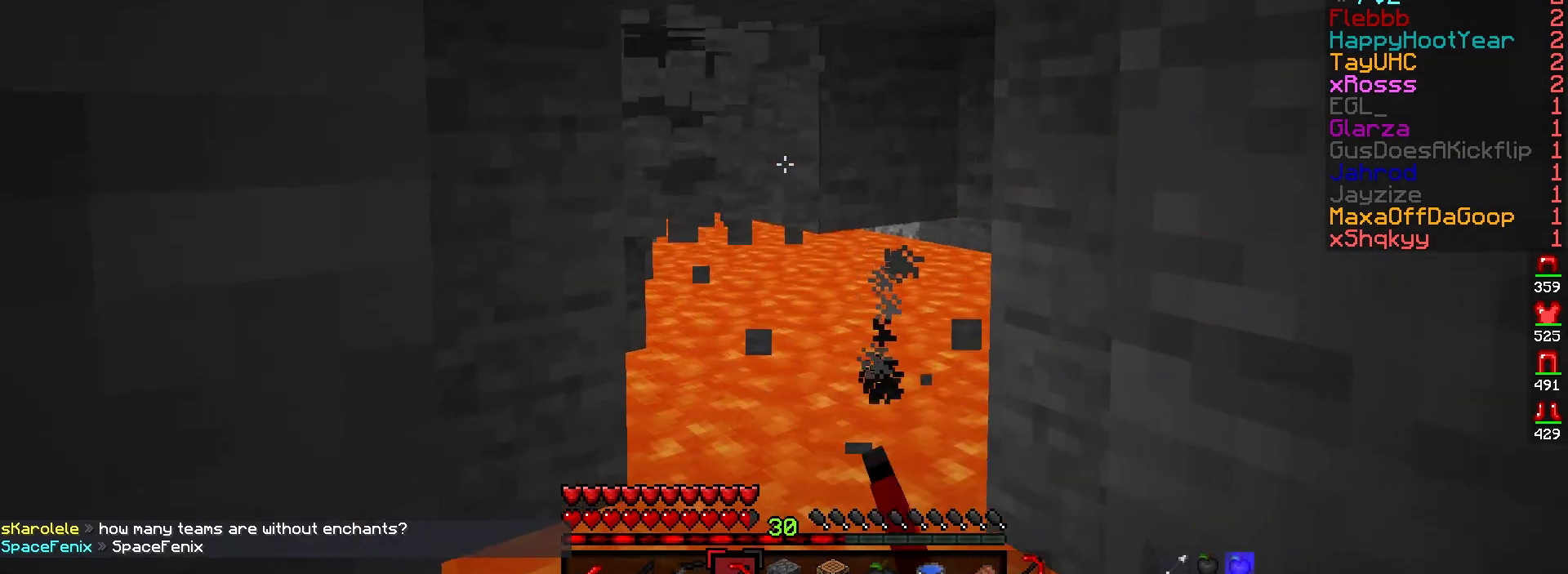
{"keys": ["w"], "mouse": ["left"], "events": [[467, "w", "down"]]}
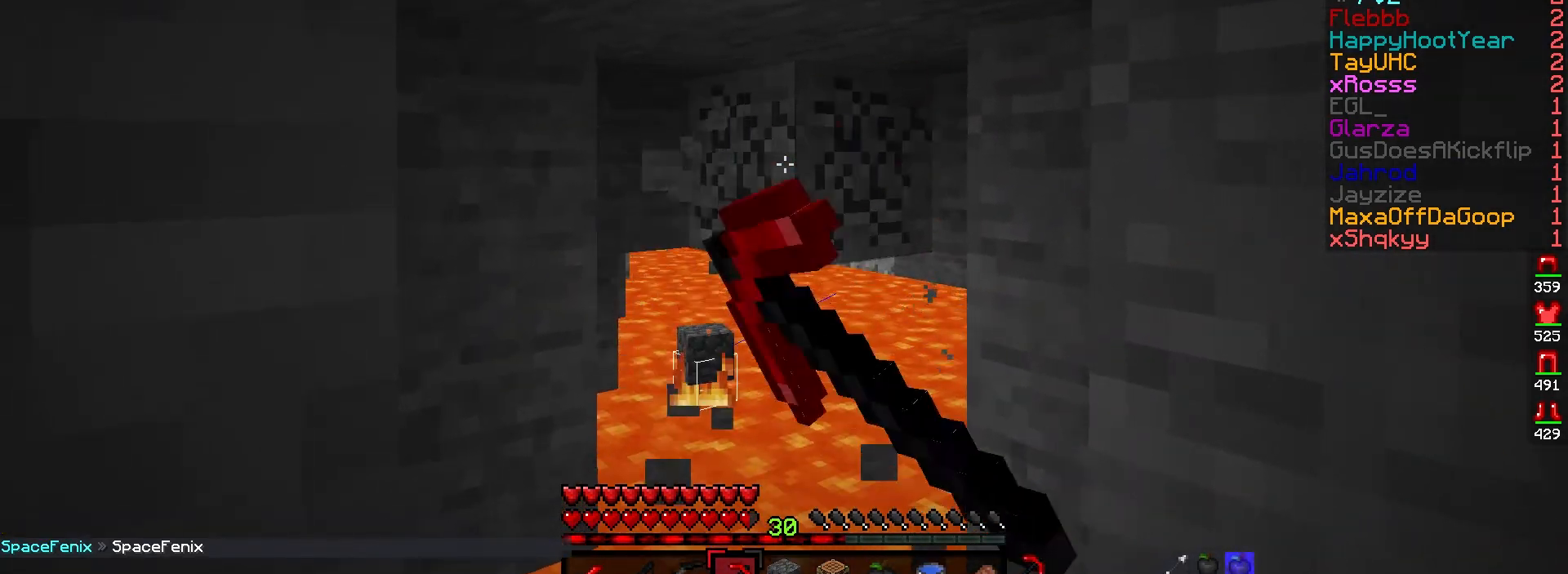
{"keys": [], "mouse": [], "events": [[300, "mouse_left", "up"], [317, "mouse_right", "down"], [317, "w", "up"], [500, "mouse_right", "up"]]}
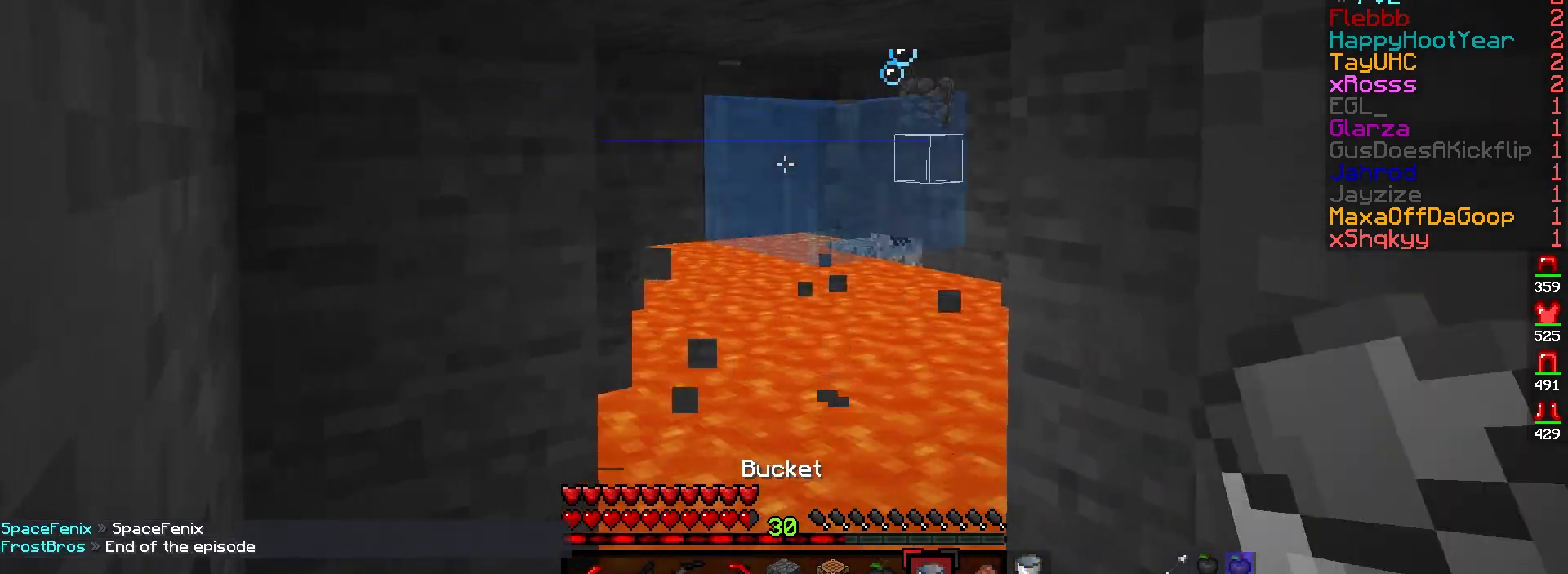
{"keys": [], "mouse": [], "events": [[17, "s", "down"], [250, "s", "up"]]}
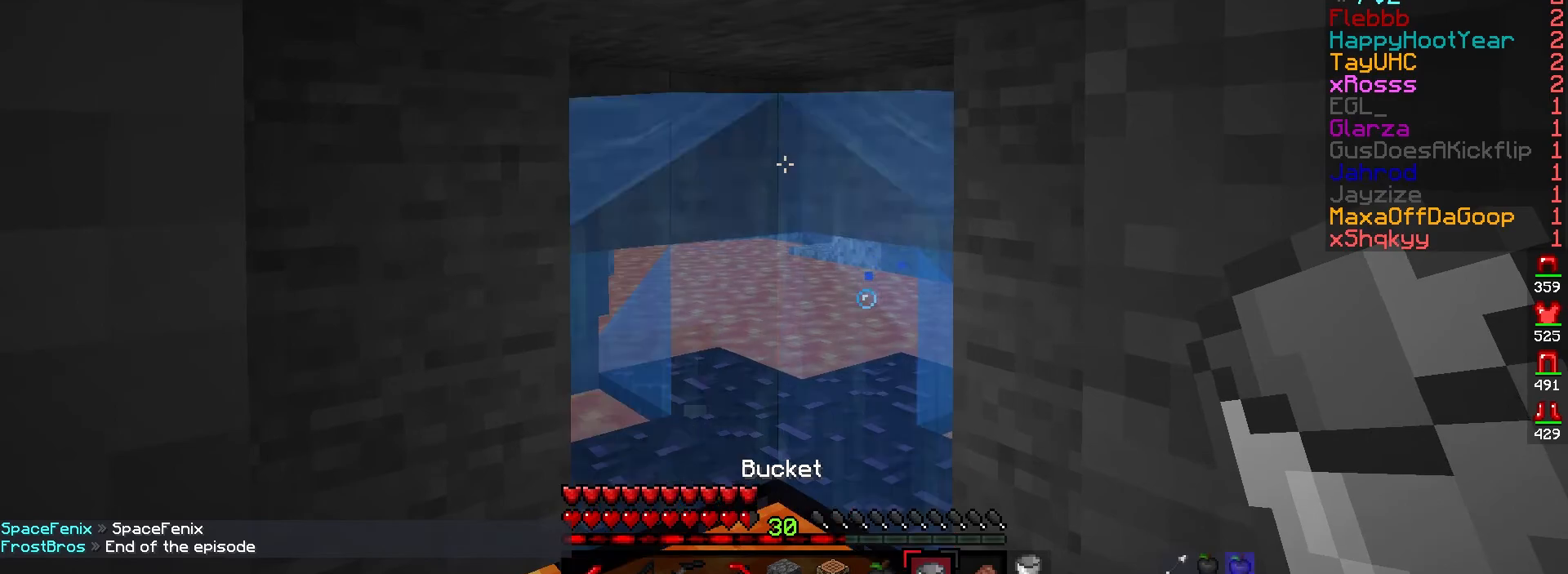
{"keys": ["d", "w"], "mouse": [], "events": [[33, "mouse_right", "down"], [200, "mouse_right", "up"], [350, "d", "down"], [350, "w", "down"]]}